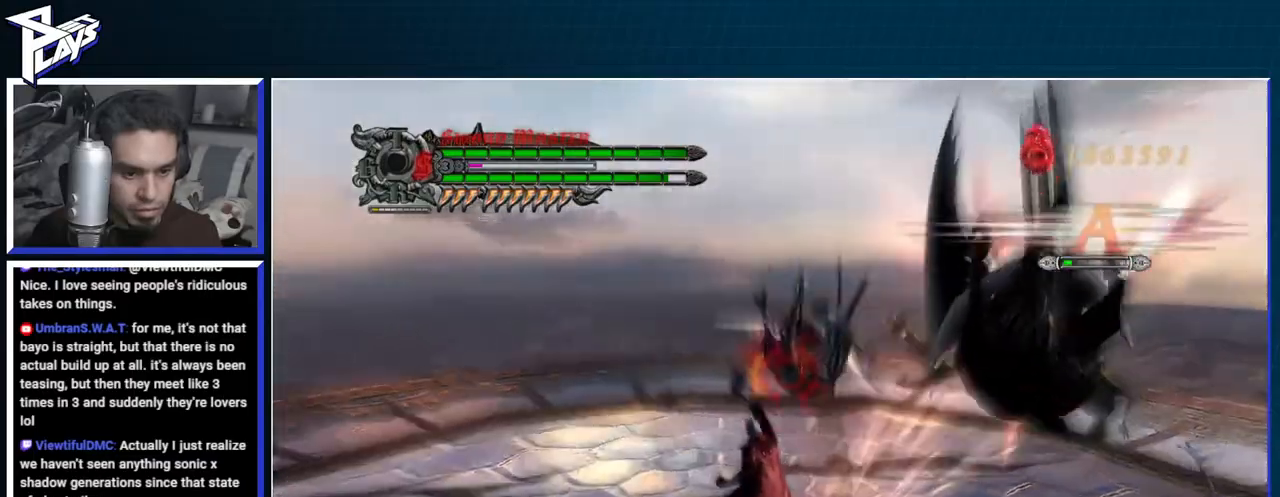
Gameplay with a controller (Xbox layout); each line is a JSON object with the inputs held at the frame after it. "events" lists button and stick changes between this image and that frame as [ms after this image, input, new state], when the widget could be followed in between.
{"buttons": ["R1"], "left_stick": "down-left", "right_stick": "center", "events": [[183, "Y", "down"], [283, "Y", "up"], [483, "left_stick", "down-left"]]}
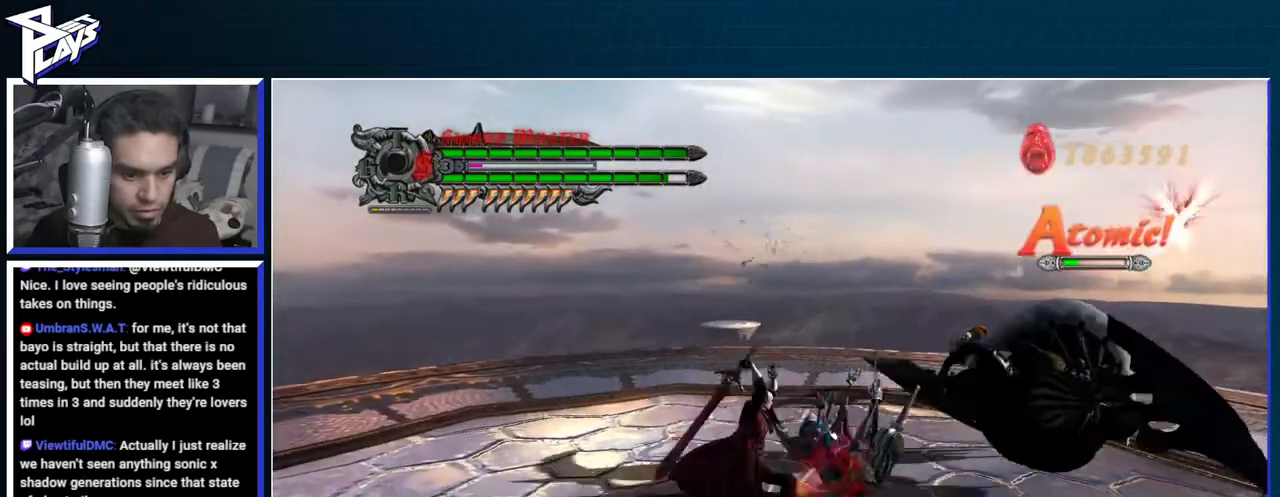
{"buttons": ["Y", "R1"], "left_stick": "down-left", "right_stick": "center", "events": [[117, "Y", "down"]]}
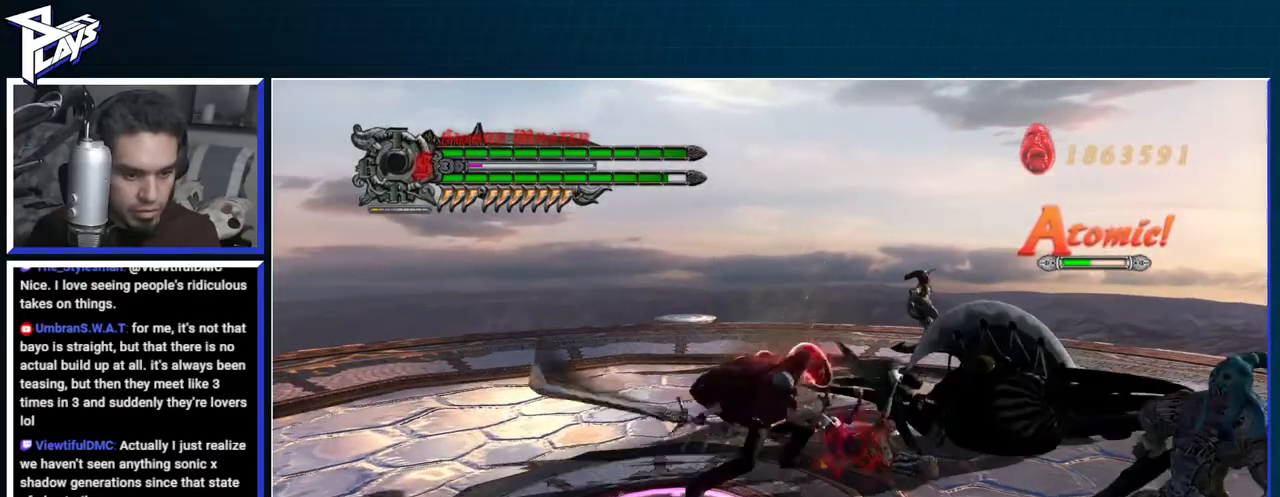
{"buttons": ["Y", "R1", "R2"], "left_stick": "center", "right_stick": "center", "events": [[83, "left_stick", "center"], [117, "Y", "up"], [233, "R2", "down"], [350, "R2", "up"], [483, "R2", "down"], [483, "Y", "down"]]}
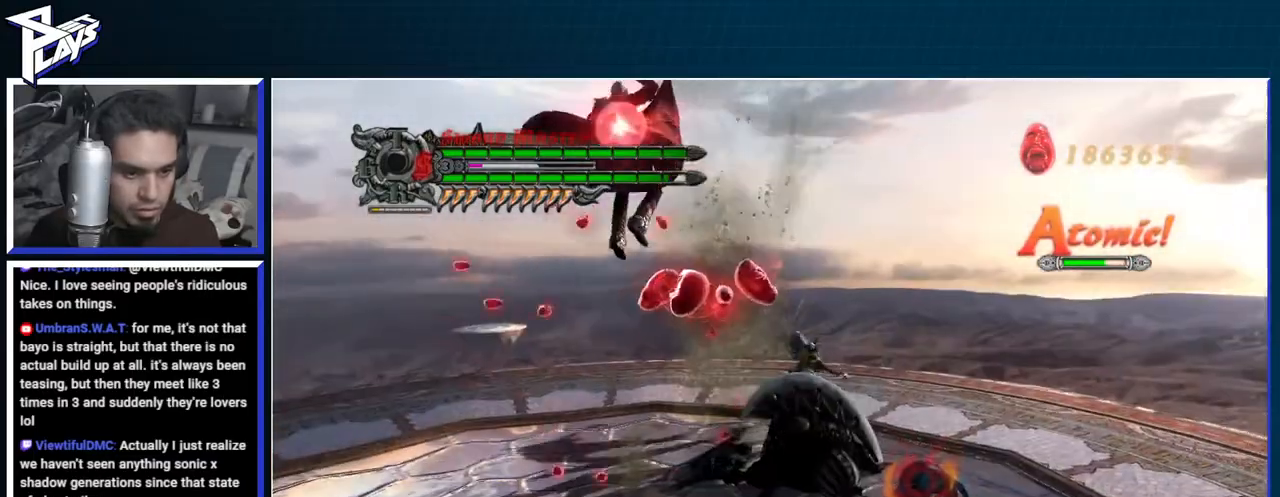
{"buttons": [], "left_stick": "center", "right_stick": "center", "events": [[100, "Y", "up"], [117, "R2", "up"], [183, "R1", "up"]]}
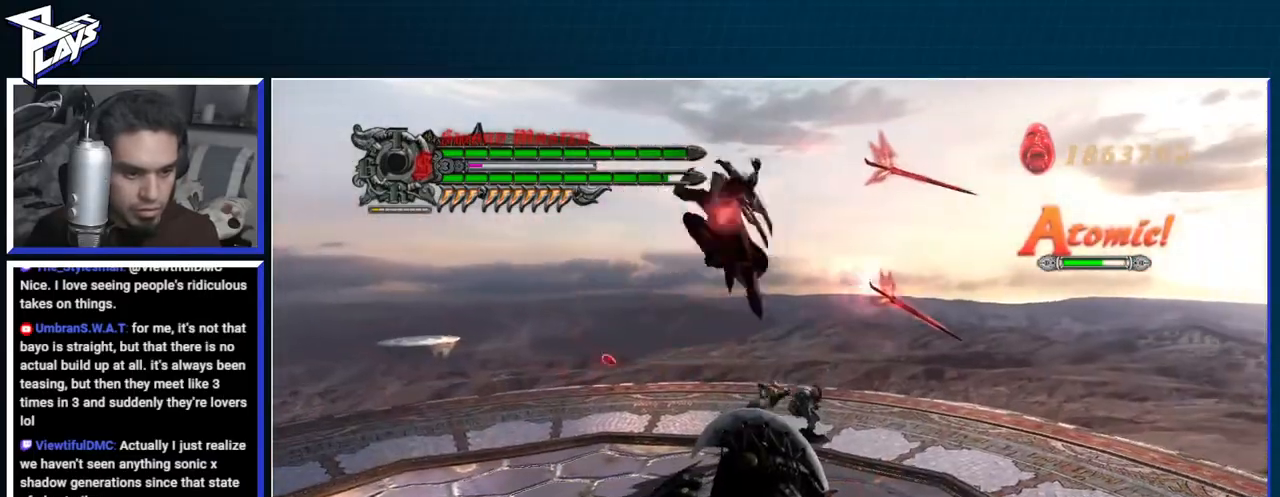
{"buttons": ["L2"], "left_stick": "center", "right_stick": "center", "events": [[217, "DPAD_UP", "down"], [300, "DPAD_UP", "up"], [333, "B", "down"], [433, "B", "up"], [467, "L2", "down"]]}
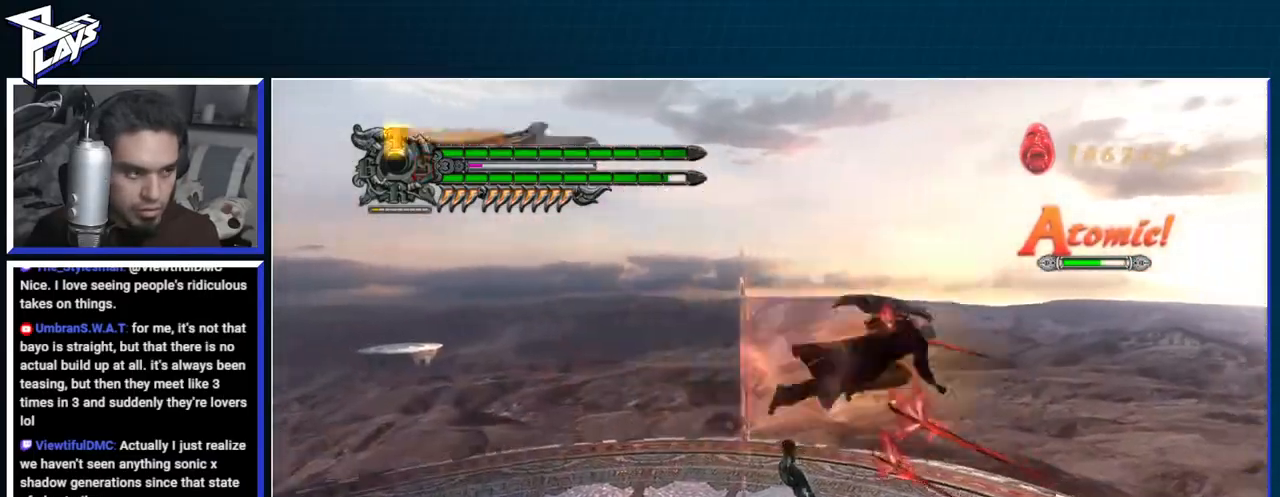
{"buttons": ["R1"], "left_stick": "center", "right_stick": "center", "events": [[33, "L2", "up"], [100, "L2", "down"], [150, "R1", "down"], [150, "X", "down"], [183, "DPAD_RIGHT", "down"], [200, "L2", "up"], [217, "R2", "down"], [217, "X", "up"], [283, "DPAD_RIGHT", "up"], [283, "X", "down"], [383, "X", "up"], [417, "R2", "up"]]}
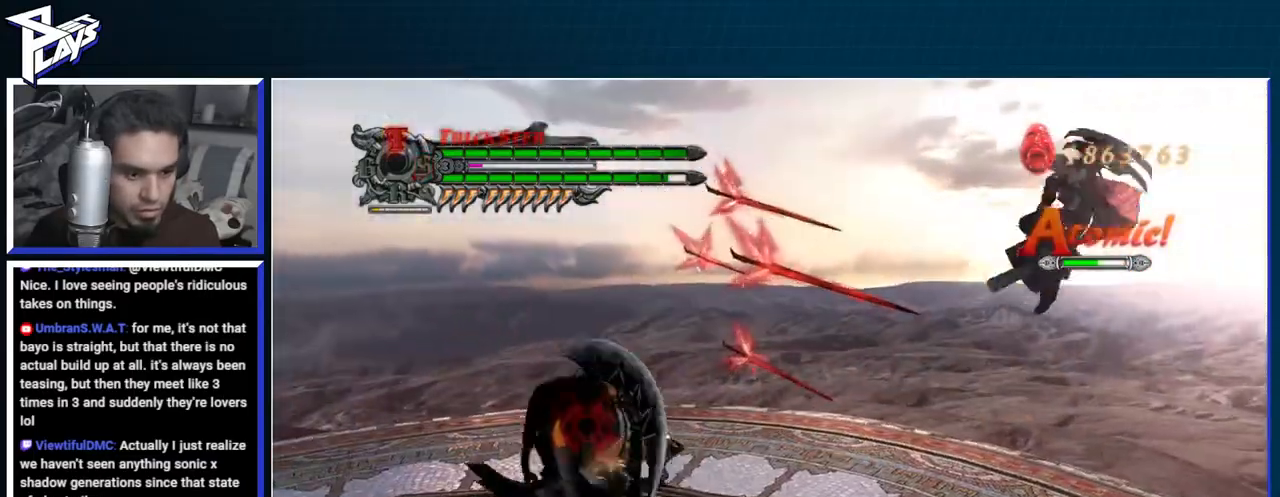
{"buttons": ["R1"], "left_stick": "left", "right_stick": "center", "events": [[450, "left_stick", "left"]]}
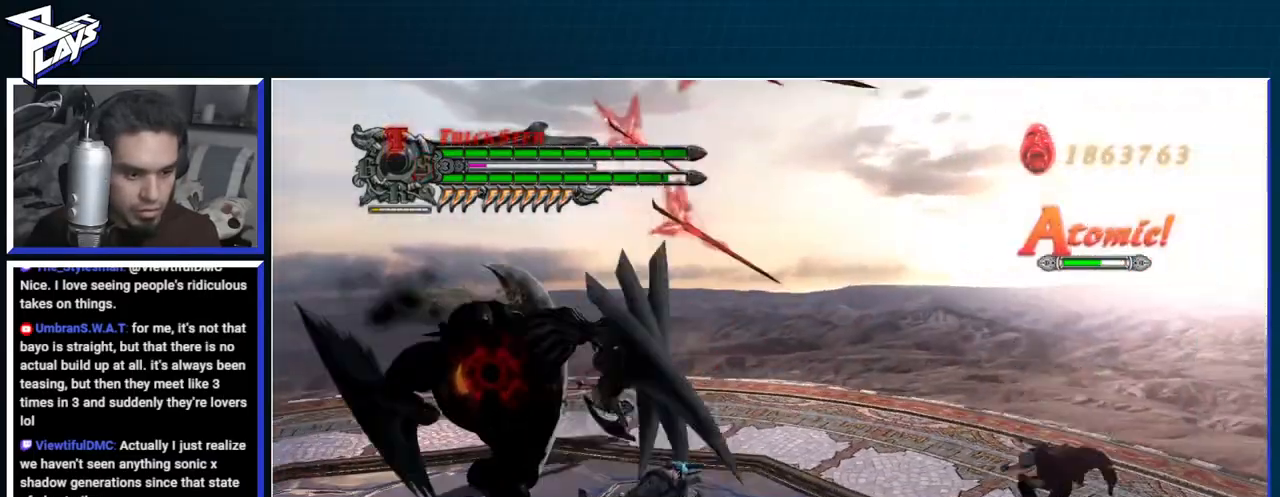
{"buttons": ["Y", "R1"], "left_stick": "center", "right_stick": "center", "events": [[33, "Y", "down"], [133, "L2", "down"], [150, "Y", "up"], [150, "left_stick", "center"], [200, "Y", "down"], [233, "L2", "up"], [283, "Y", "up"], [350, "Y", "down"], [417, "Y", "up"], [500, "Y", "down"]]}
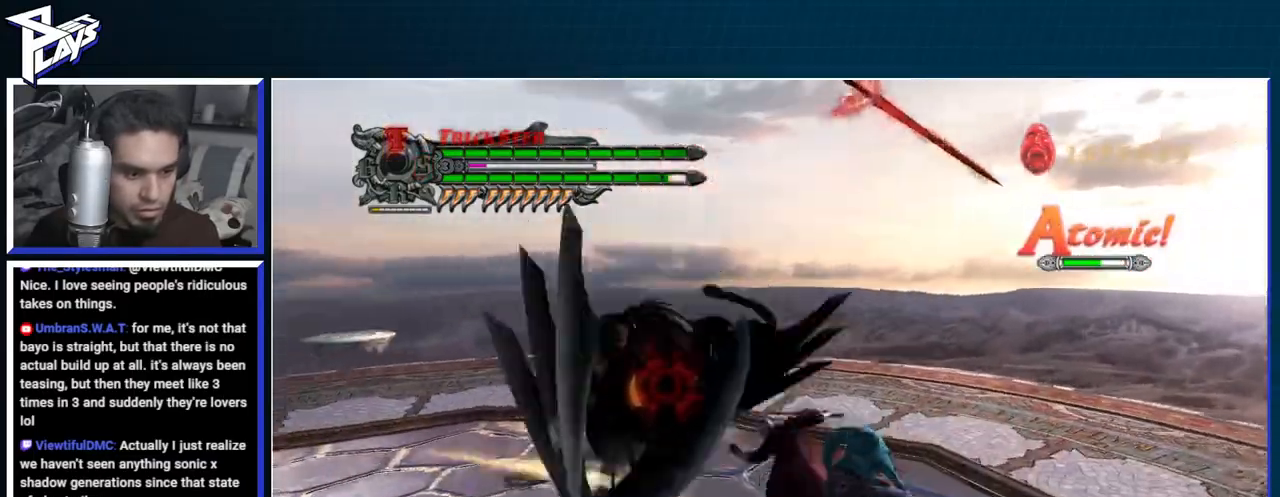
{"buttons": [], "left_stick": "center", "right_stick": "center", "events": [[83, "Y", "up"], [283, "R1", "up"], [383, "A", "down"], [500, "A", "up"]]}
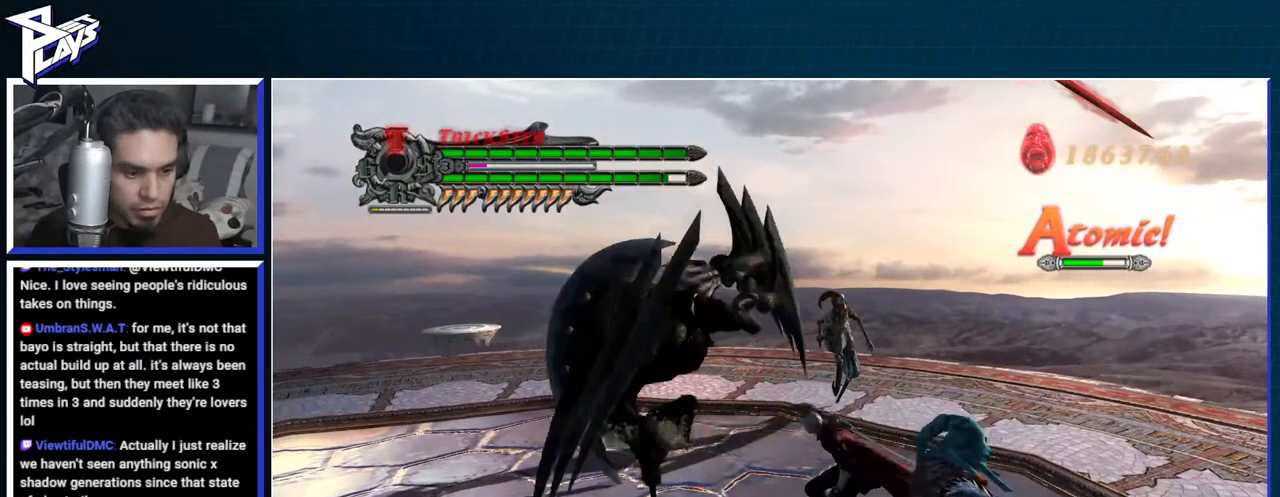
{"buttons": ["R1", "DPAD_RIGHT"], "left_stick": "center", "right_stick": "center", "events": [[33, "DPAD_RIGHT", "down"], [83, "DPAD_RIGHT", "up"], [100, "B", "down"], [167, "B", "up"], [217, "DPAD_UP", "down"], [300, "DPAD_UP", "up"], [350, "B", "down"], [433, "B", "up"], [467, "R1", "down"], [483, "DPAD_RIGHT", "down"]]}
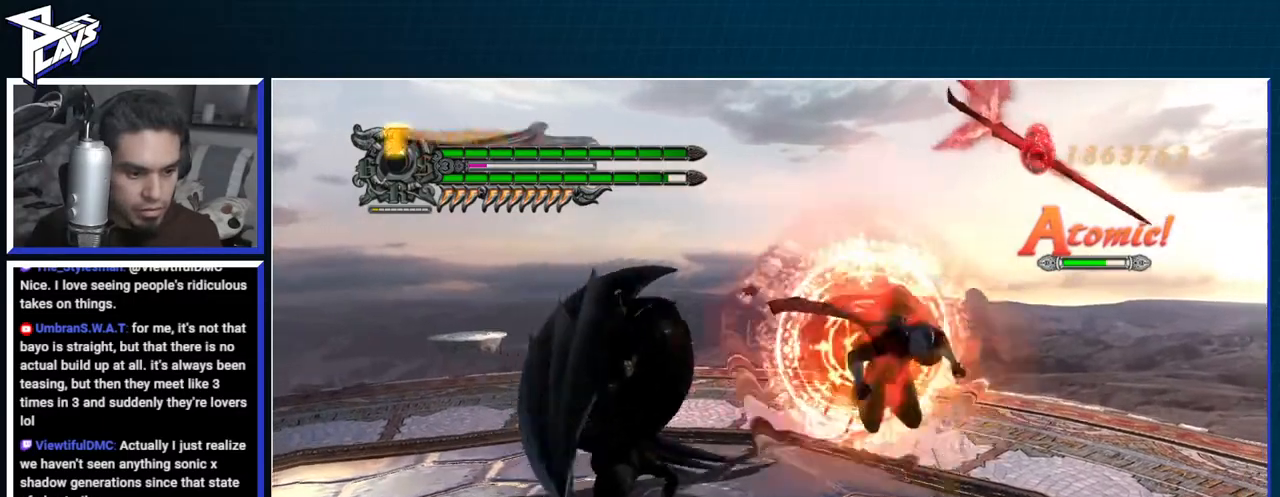
{"buttons": ["R1"], "left_stick": "center", "right_stick": "center", "events": [[17, "B", "down"], [33, "DPAD_RIGHT", "up"], [100, "B", "up"], [183, "B", "down"], [250, "B", "up"]]}
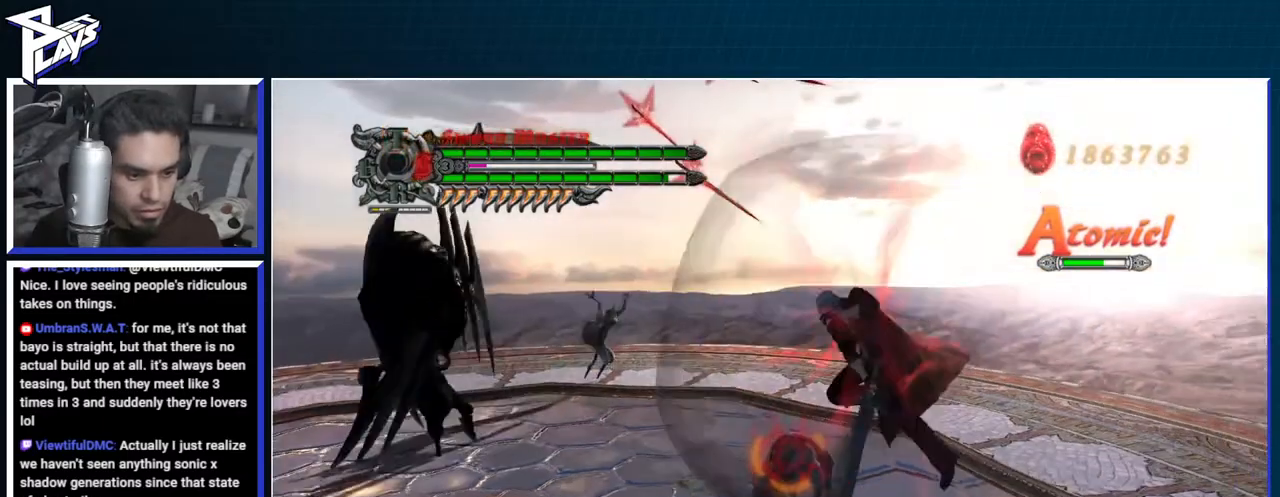
{"buttons": ["R1"], "left_stick": "down-right", "right_stick": "center", "events": [[17, "DPAD_RIGHT", "down"], [67, "DPAD_RIGHT", "up"], [267, "Y", "down"], [383, "Y", "up"], [450, "left_stick", "down-right"]]}
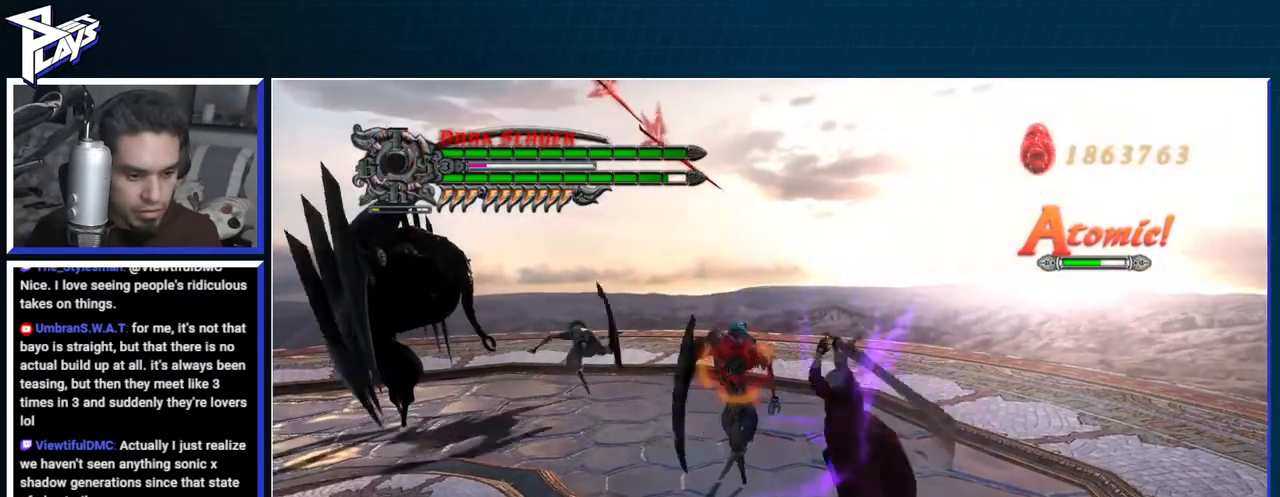
{"buttons": ["Y", "R1"], "left_stick": "center", "right_stick": "right", "events": [[67, "Y", "down"], [283, "left_stick", "center"], [450, "right_stick", "right"]]}
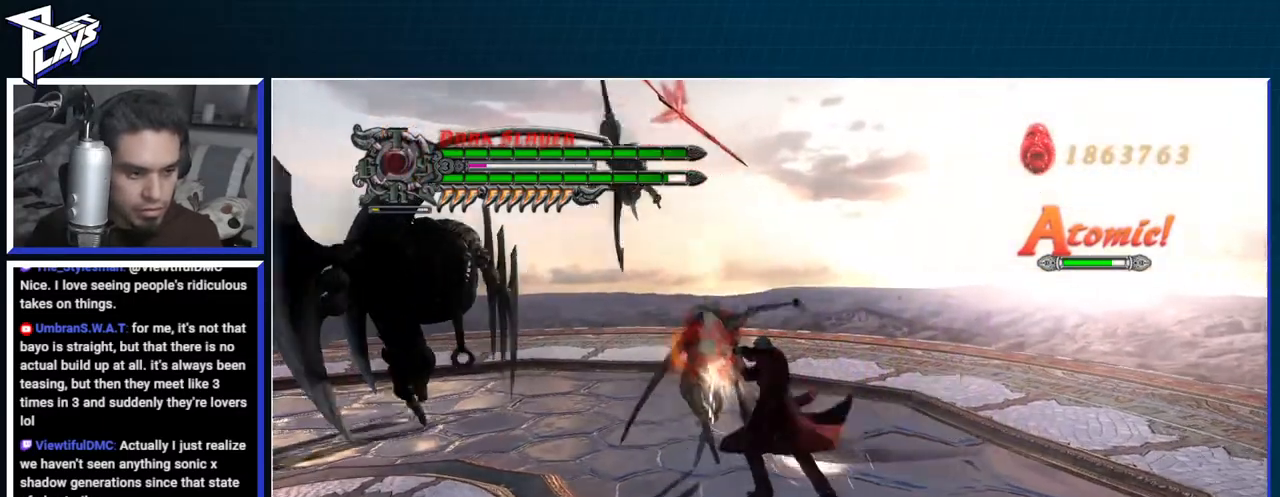
{"buttons": ["B", "R1"], "left_stick": "center", "right_stick": "center", "events": [[200, "right_stick", "center"], [217, "Y", "up"], [317, "A", "down"], [417, "A", "up"], [450, "B", "down"]]}
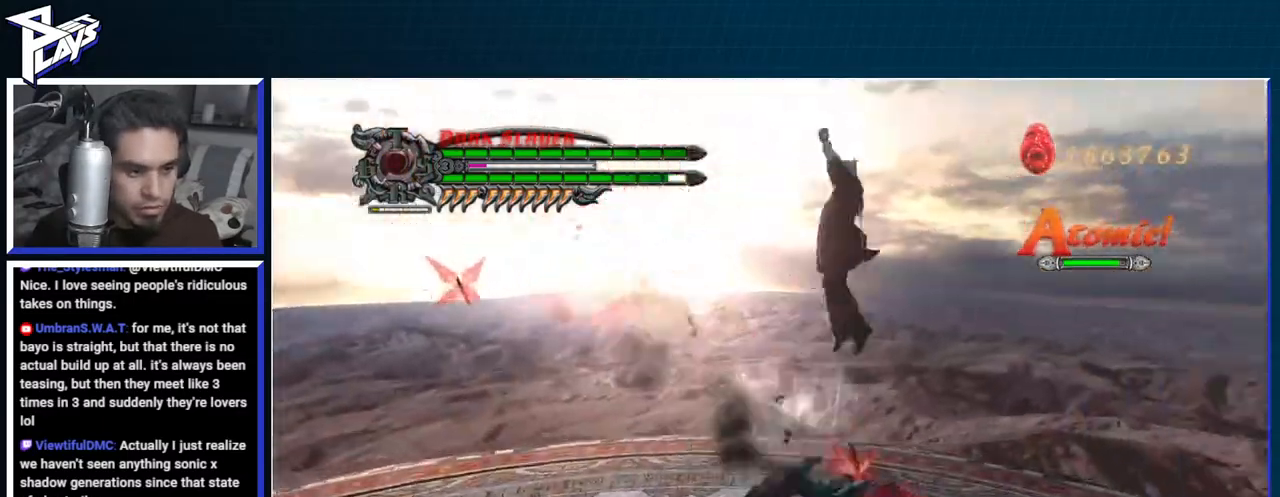
{"buttons": ["R1"], "left_stick": "center", "right_stick": "center", "events": [[83, "B", "up"], [183, "B", "down"], [383, "DPAD_RIGHT", "down"], [450, "DPAD_RIGHT", "up"], [467, "B", "up"]]}
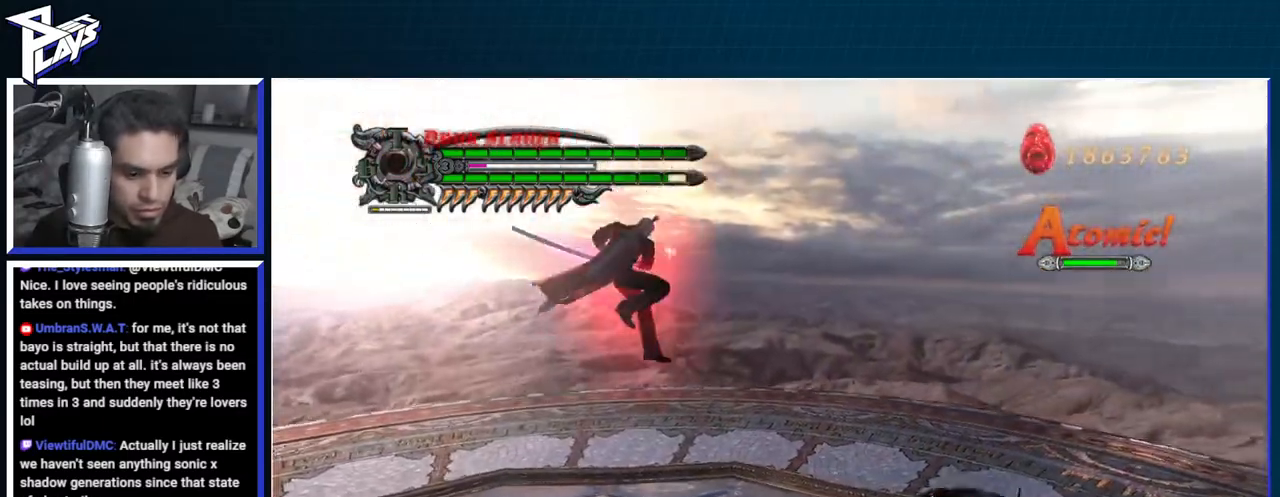
{"buttons": ["L2", "R1", "DPAD_RIGHT"], "left_stick": "center", "right_stick": "center", "events": [[33, "DPAD_UP", "down"], [117, "Y", "down"], [133, "DPAD_UP", "up"], [167, "B", "down"], [183, "Y", "up"], [333, "B", "up"], [350, "L2", "down"], [367, "DPAD_RIGHT", "down"], [417, "L2", "up"], [467, "L2", "down"]]}
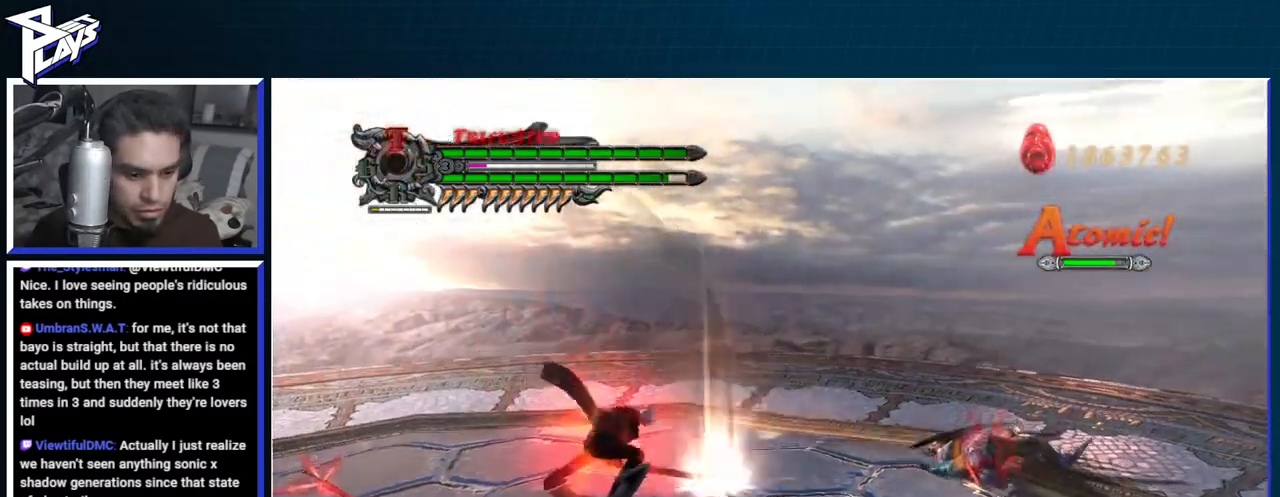
{"buttons": ["Y", "R1"], "left_stick": "center", "right_stick": "center", "events": [[50, "DPAD_RIGHT", "up"], [67, "L2", "up"], [233, "left_stick", "right"], [317, "Y", "down"], [383, "Y", "up"], [450, "Y", "down"], [483, "left_stick", "center"]]}
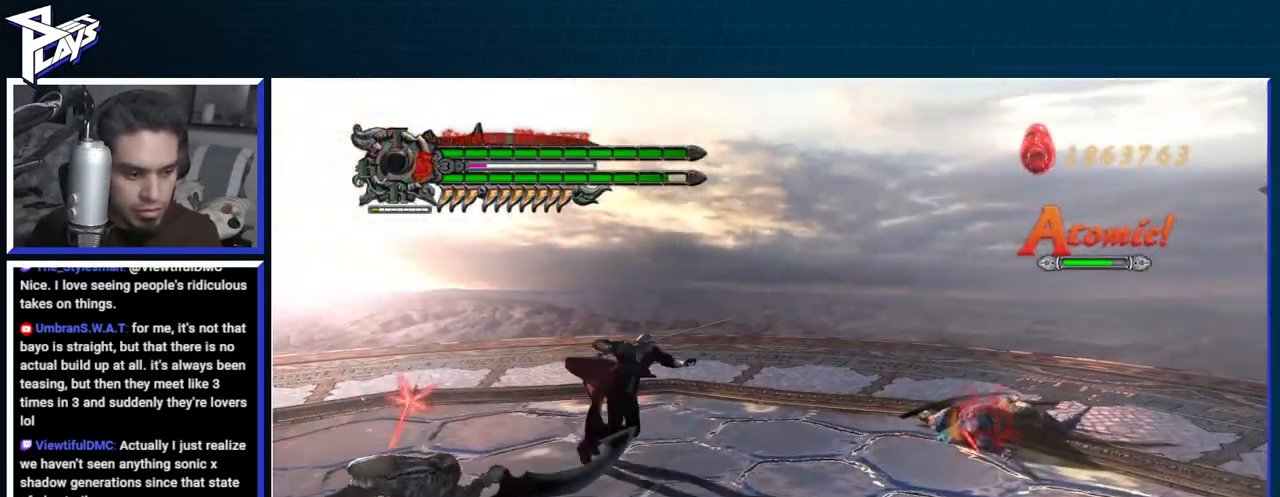
{"buttons": ["A"], "left_stick": "center", "right_stick": "center", "events": [[33, "Y", "up"], [100, "Y", "down"], [167, "Y", "up"], [233, "Y", "down"], [317, "Y", "up"], [367, "R1", "up"], [483, "A", "down"]]}
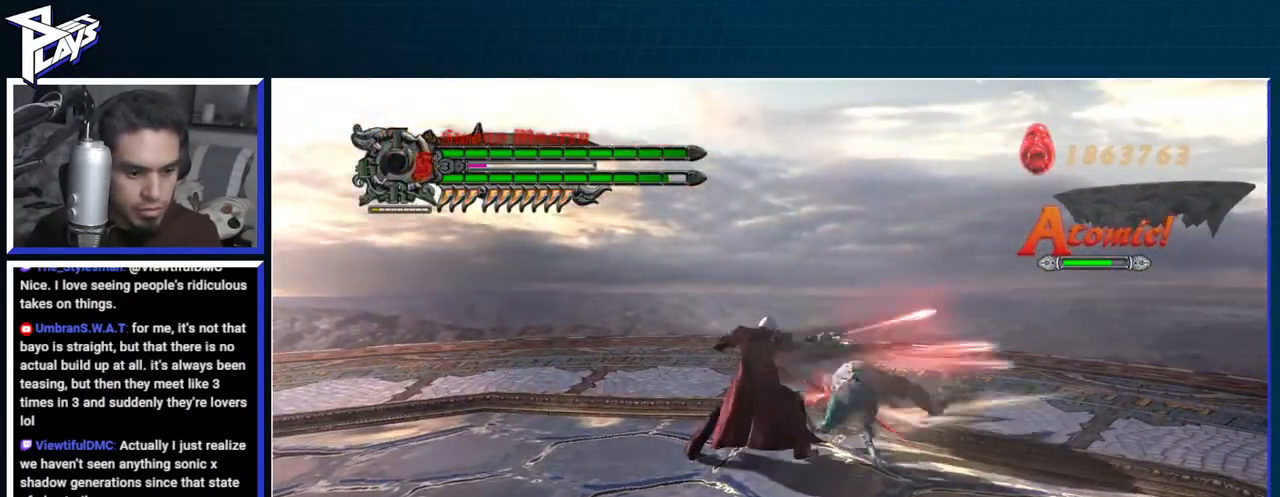
{"buttons": ["R1", "DPAD_RIGHT"], "left_stick": "center", "right_stick": "center", "events": [[100, "R1", "down"], [117, "X", "down"], [133, "A", "up"], [200, "X", "up"], [333, "L2", "down"], [450, "DPAD_RIGHT", "down"], [450, "L2", "up"]]}
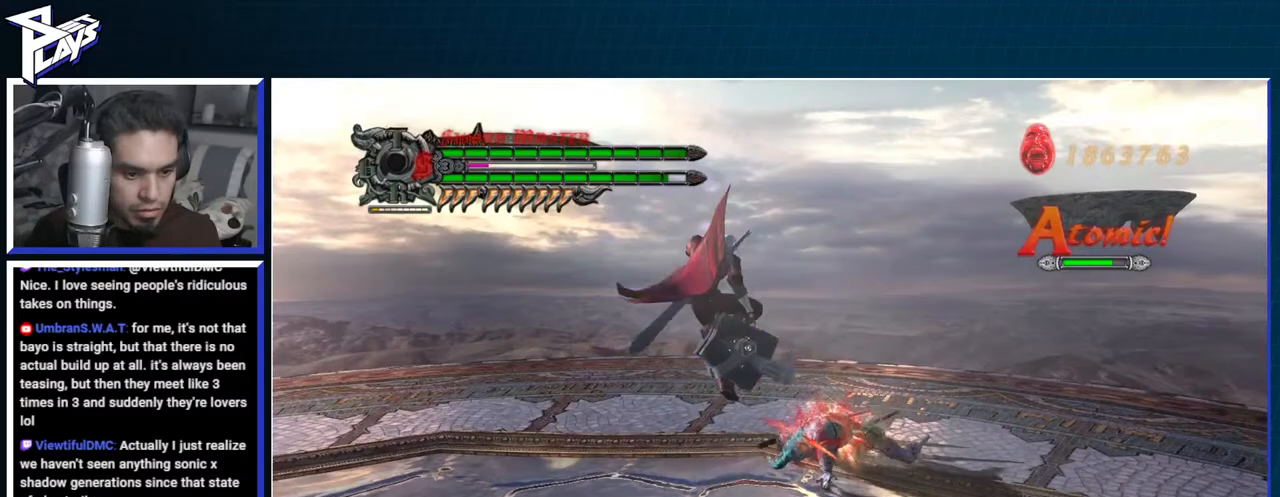
{"buttons": ["R1"], "left_stick": "down-left", "right_stick": "center", "events": [[33, "DPAD_RIGHT", "up"], [217, "Y", "down"], [317, "Y", "up"], [417, "left_stick", "down-left"]]}
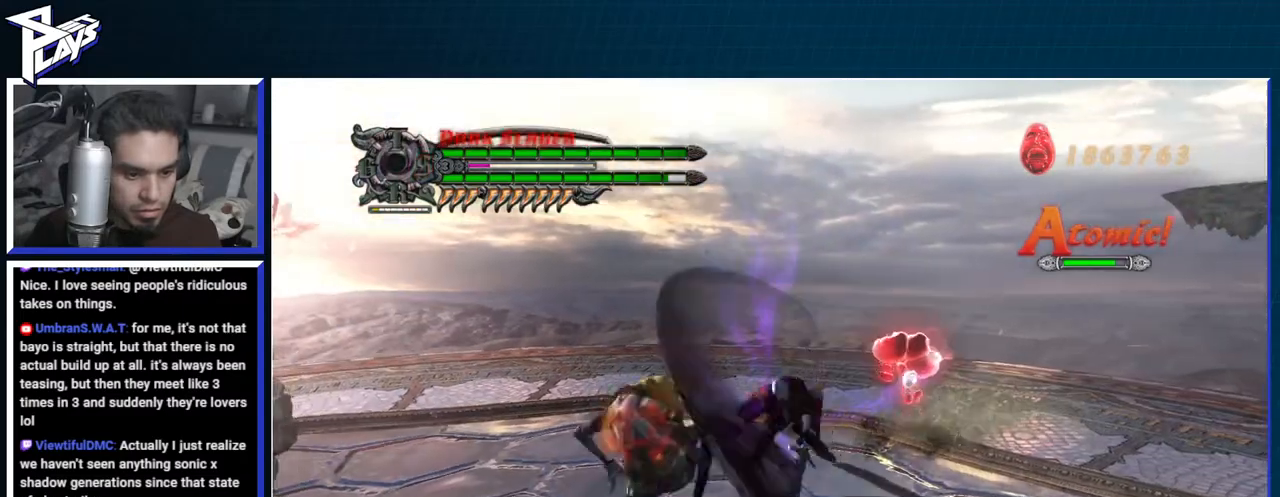
{"buttons": ["Y", "R1"], "left_stick": "up-right", "right_stick": "center", "events": [[200, "left_stick", "center"], [283, "left_stick", "up-right"], [317, "Y", "down"]]}
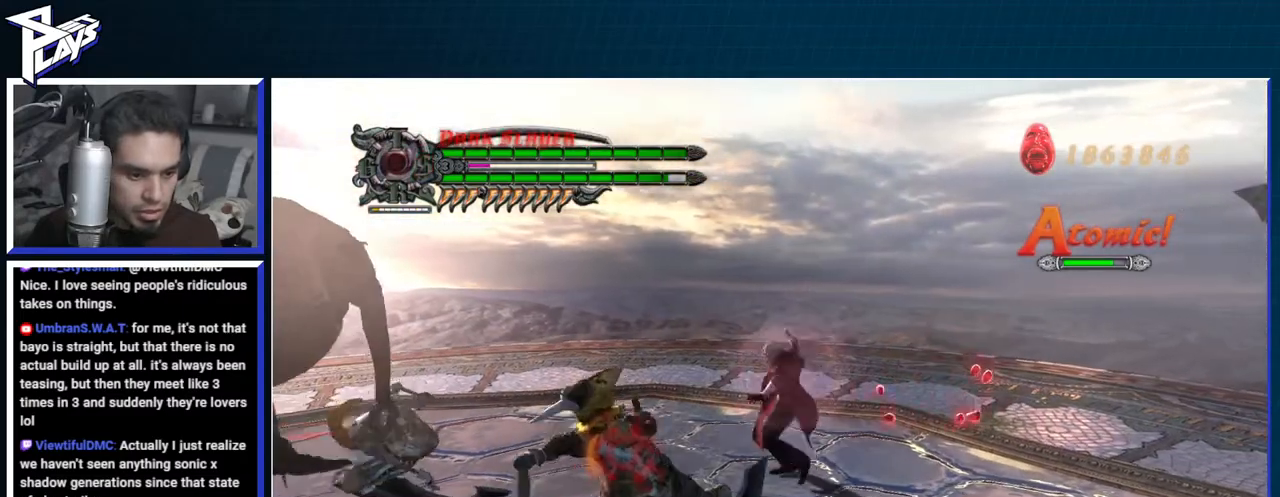
{"buttons": ["R1", "R2"], "left_stick": "up-right", "right_stick": "center", "events": [[217, "Y", "up"], [267, "R2", "down"], [383, "R2", "up"], [467, "R2", "down"]]}
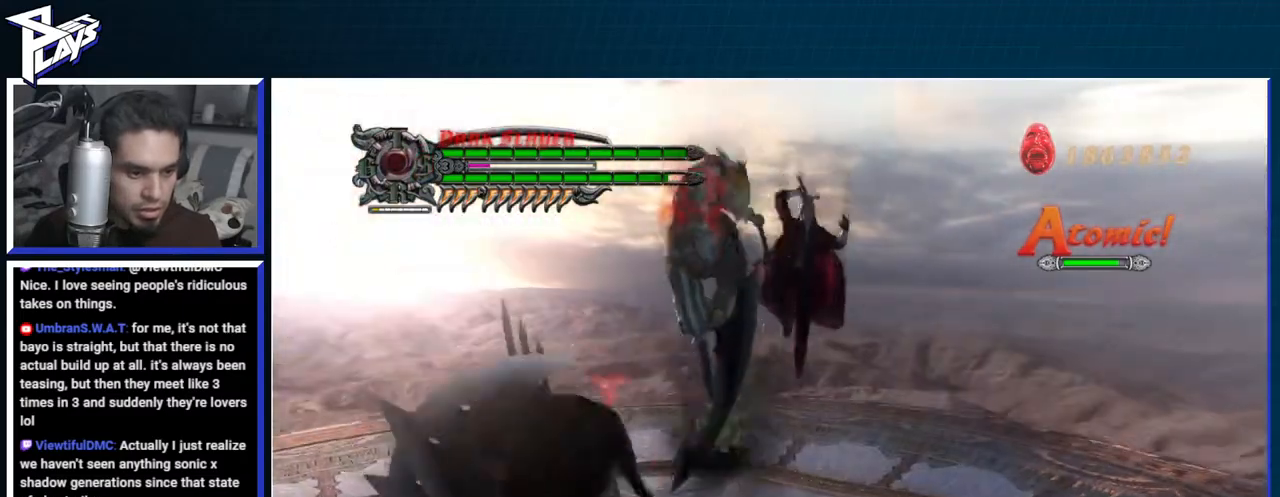
{"buttons": ["A", "R1"], "left_stick": "up-right", "right_stick": "center", "events": [[17, "Y", "down"], [133, "R2", "up"], [133, "Y", "up"], [483, "A", "down"]]}
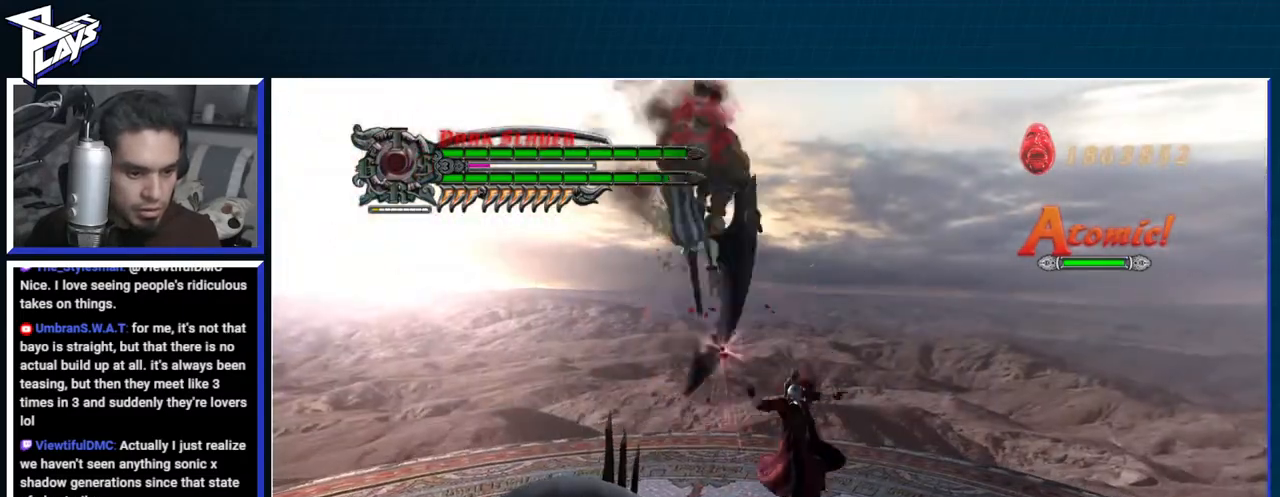
{"buttons": ["R1"], "left_stick": "up-right", "right_stick": "center", "events": [[217, "A", "up"], [267, "Y", "down"], [467, "Y", "up"]]}
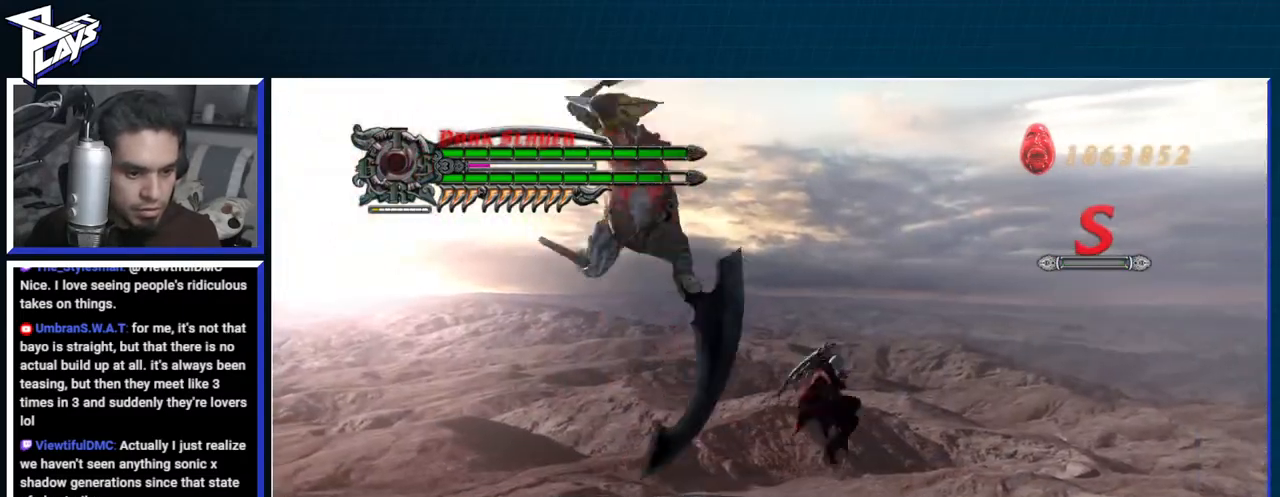
{"buttons": ["R1"], "left_stick": "left", "right_stick": "center", "events": [[67, "left_stick", "center"], [117, "left_stick", "left"], [200, "R2", "down"], [300, "B", "down"], [367, "R2", "up"], [417, "B", "up"]]}
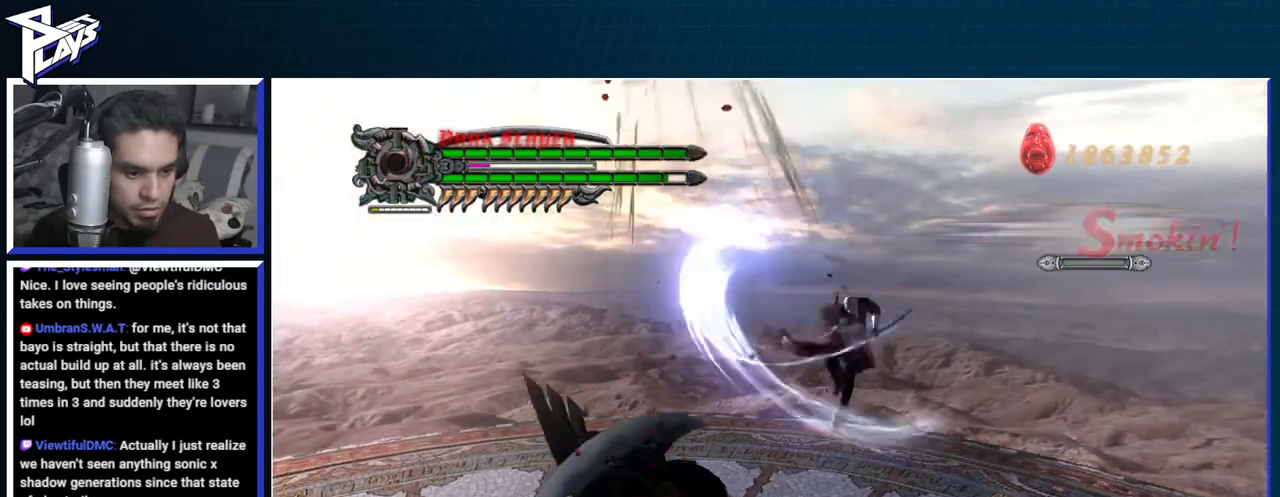
{"buttons": ["R1", "DPAD_RIGHT"], "left_stick": "left", "right_stick": "center", "events": [[50, "DPAD_UP", "down"], [167, "DPAD_UP", "up"], [450, "DPAD_RIGHT", "down"]]}
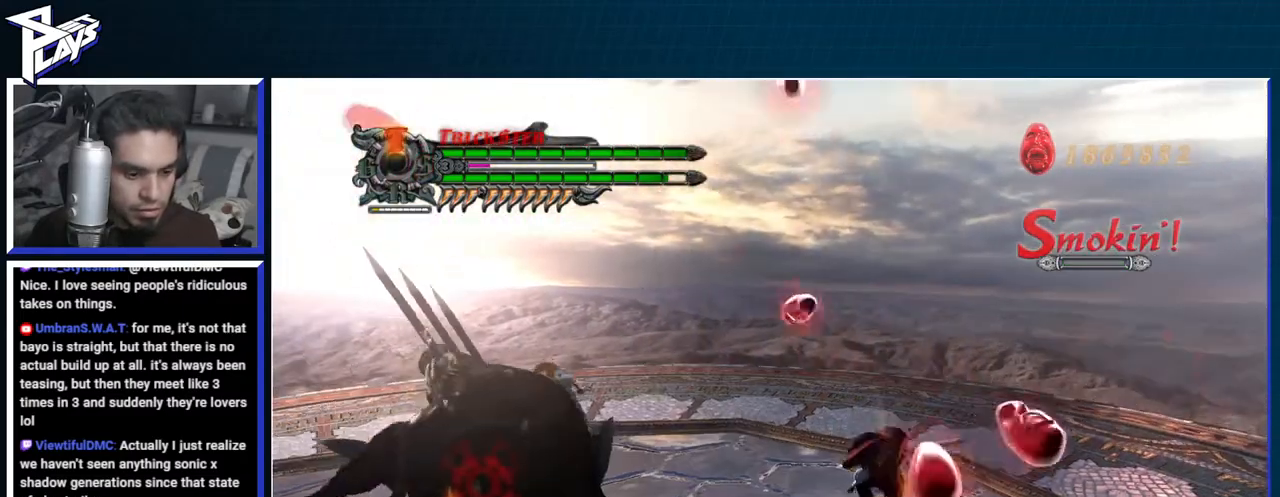
{"buttons": ["R1"], "left_stick": "center", "right_stick": "center", "events": [[33, "DPAD_RIGHT", "up"], [83, "Y", "down"], [200, "Y", "up"], [267, "Y", "down"], [283, "left_stick", "center"], [350, "Y", "up"], [417, "Y", "down"], [483, "Y", "up"]]}
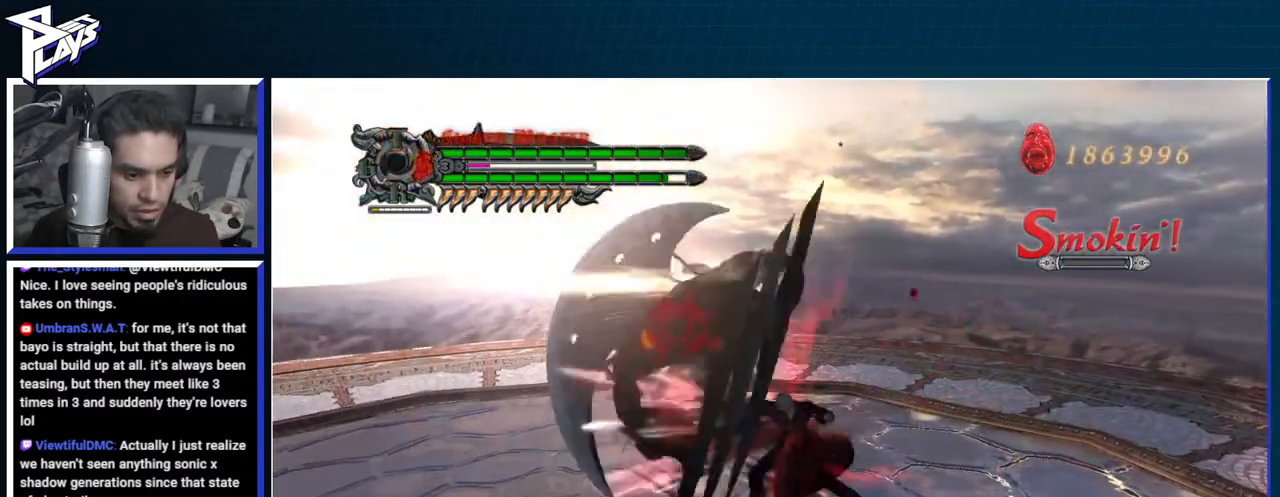
{"buttons": ["R1"], "left_stick": "center", "right_stick": "center", "events": [[50, "Y", "down"], [117, "Y", "up"], [133, "DPAD_DOWN", "down"], [200, "DPAD_DOWN", "up"], [233, "B", "down"], [300, "B", "up"], [317, "DPAD_RIGHT", "down"], [383, "DPAD_RIGHT", "up"], [400, "B", "down"], [450, "B", "up"]]}
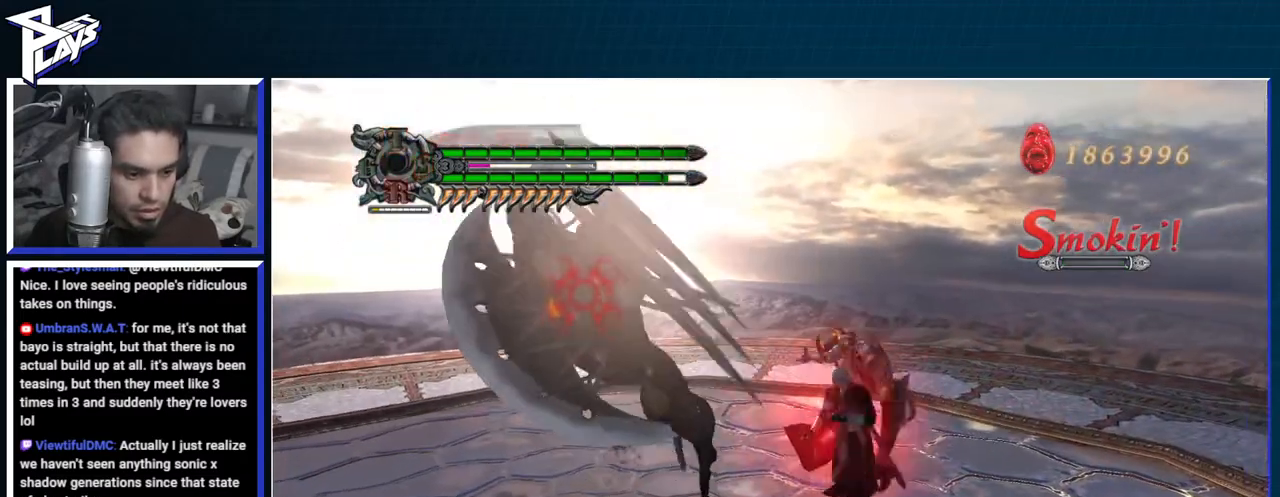
{"buttons": [], "left_stick": "center", "right_stick": "center", "events": [[17, "B", "down"], [450, "B", "up"], [467, "R1", "up"]]}